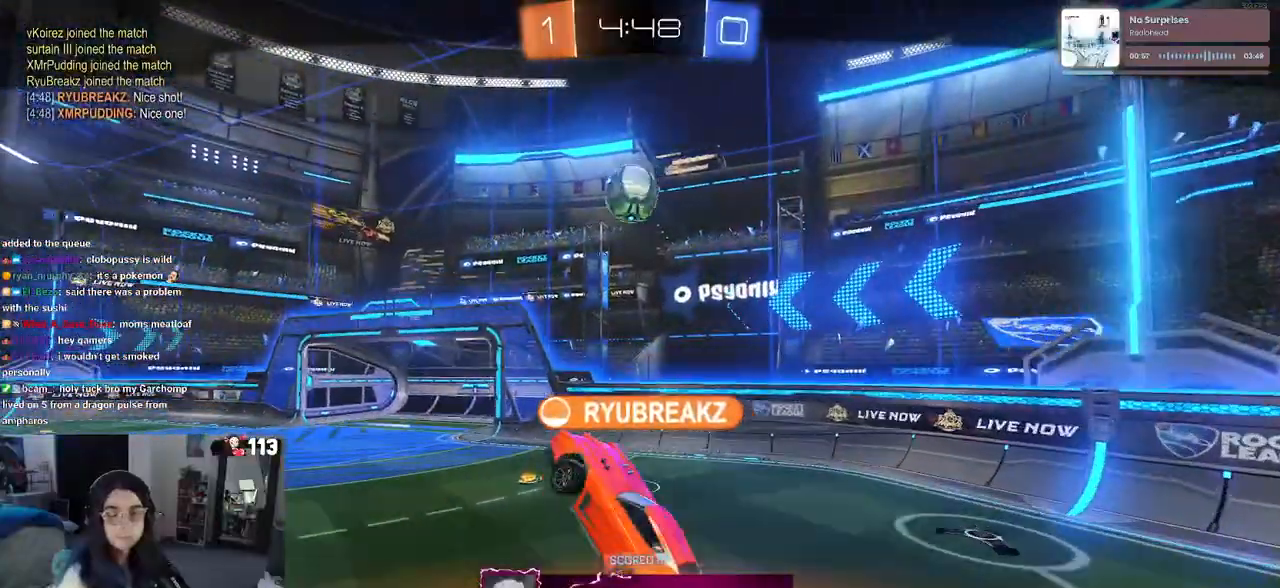
Gameplay with a controller (PlayStation layout); each line is a JSON object with the inputs held at the frame after it. "events" lists button and stick changes between this image and that frame as [ms after this image, input, new state], when the widget could be followed in between.
{"buttons": [], "left_stick": "center", "right_stick": "center", "events": []}
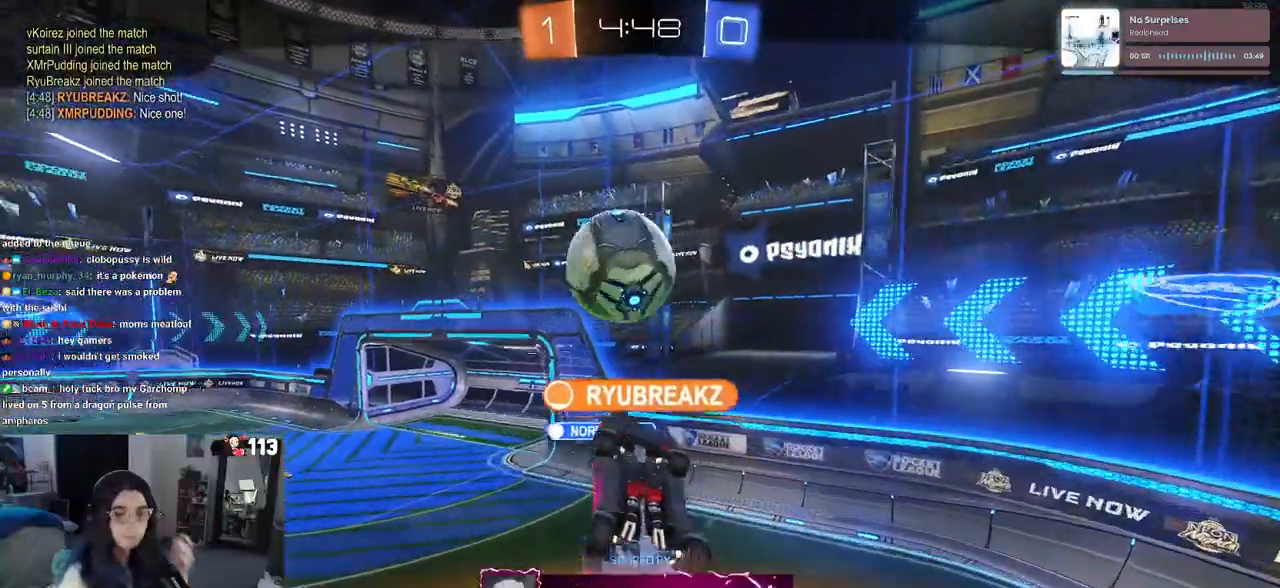
{"buttons": [], "left_stick": "center", "right_stick": "center", "events": []}
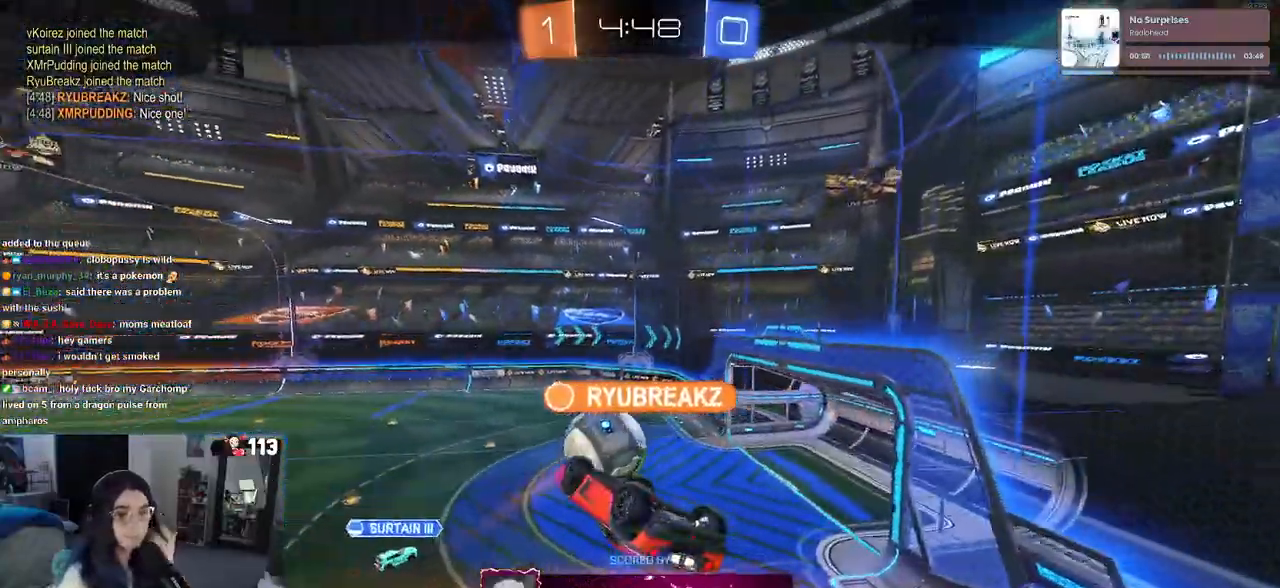
{"buttons": [], "left_stick": "center", "right_stick": "center", "events": []}
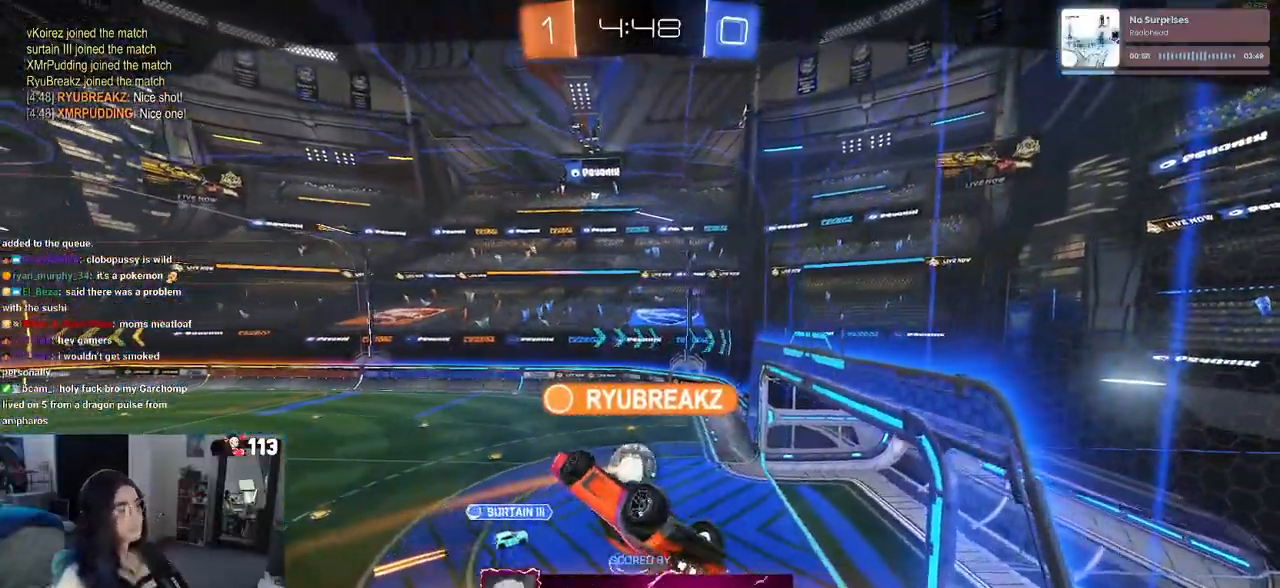
{"buttons": [], "left_stick": "center", "right_stick": "center", "events": []}
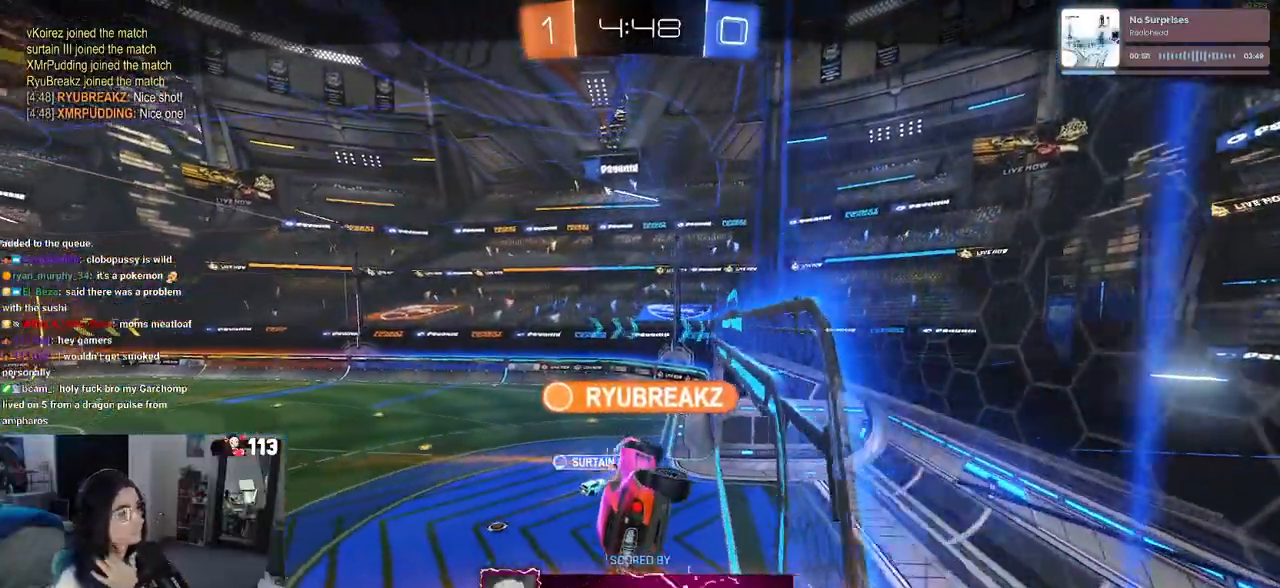
{"buttons": [], "left_stick": "center", "right_stick": "center", "events": []}
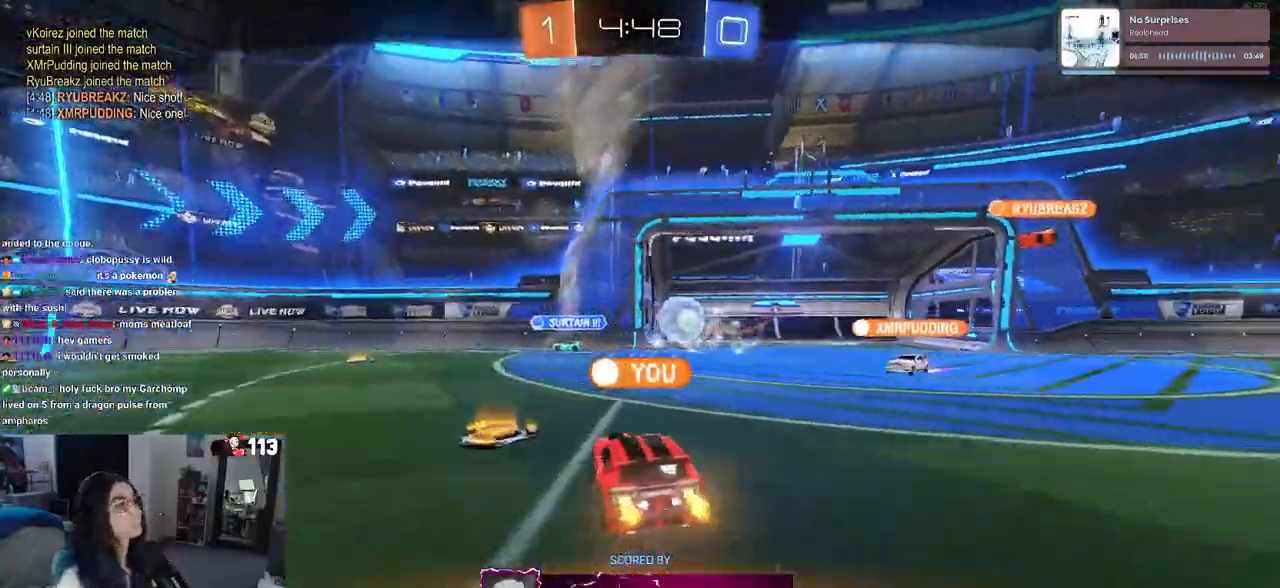
{"buttons": [], "left_stick": "center", "right_stick": "center", "events": [[350, "CROSS", "down"], [500, "CROSS", "up"]]}
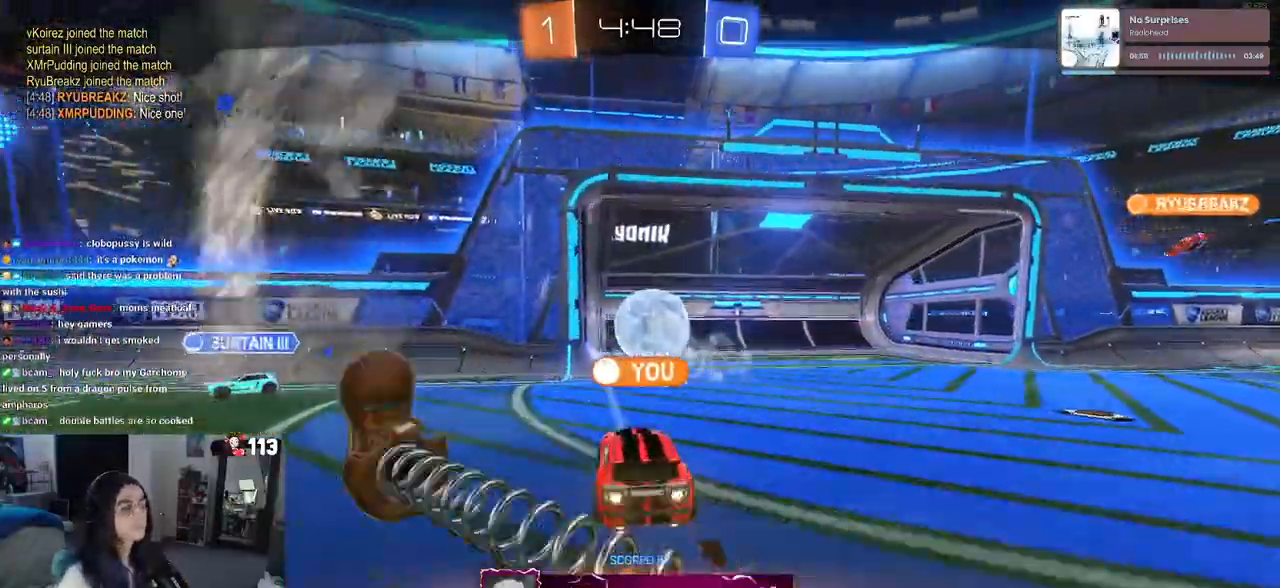
{"buttons": ["CROSS"], "left_stick": "center", "right_stick": "center", "events": [[233, "CROSS", "down"], [350, "CROSS", "up"], [483, "CROSS", "down"]]}
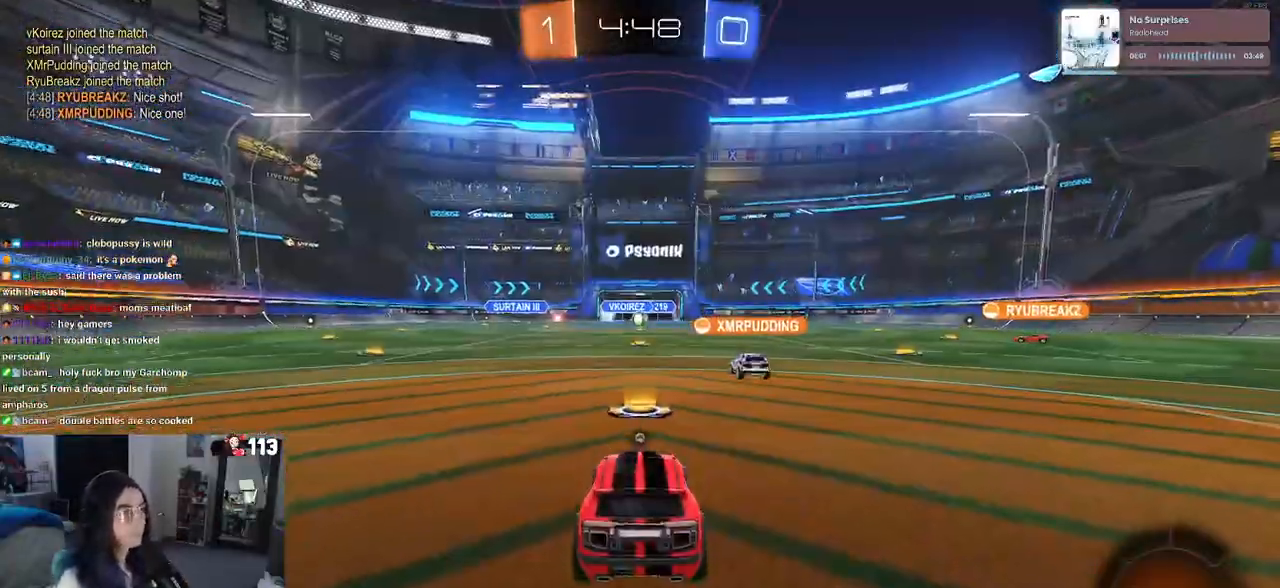
{"buttons": [], "left_stick": "center", "right_stick": "center", "events": [[100, "CROSS", "up"], [300, "TRIANGLE", "down"], [367, "TRIANGLE", "up"]]}
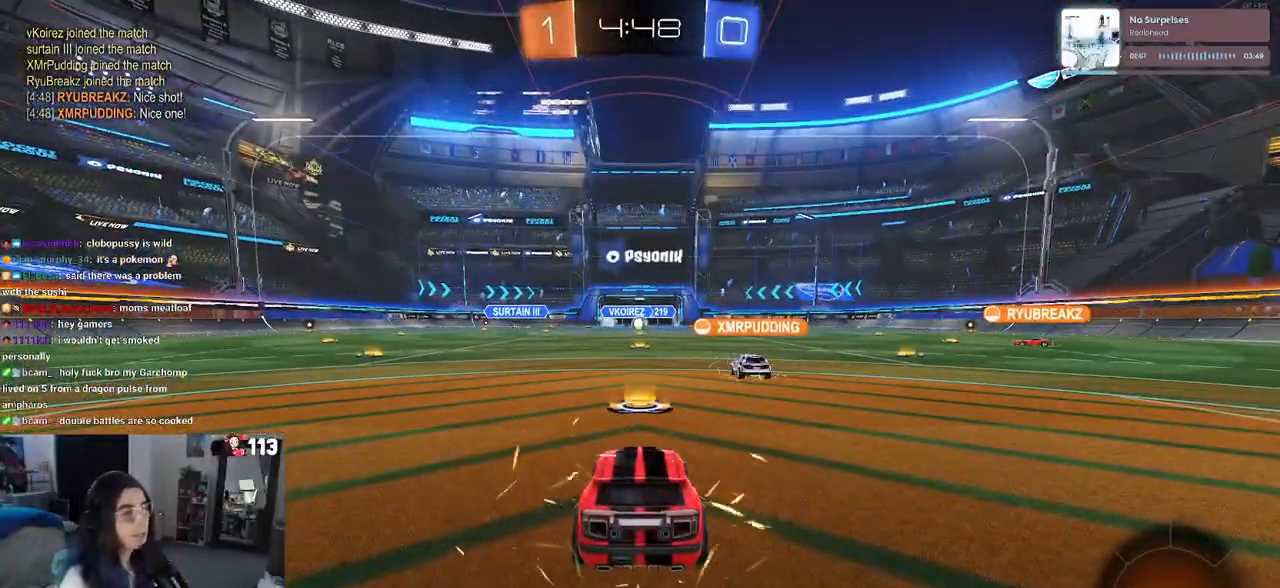
{"buttons": [], "left_stick": "center", "right_stick": "center", "events": []}
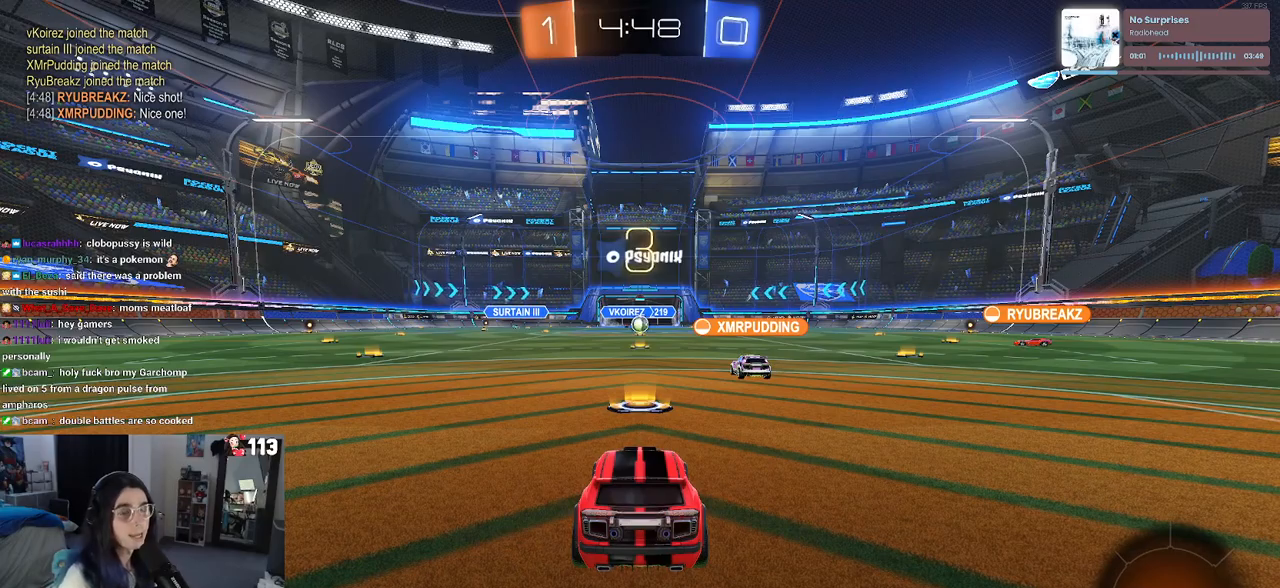
{"buttons": ["R2"], "left_stick": "center", "right_stick": "center", "events": [[100, "R2", "down"]]}
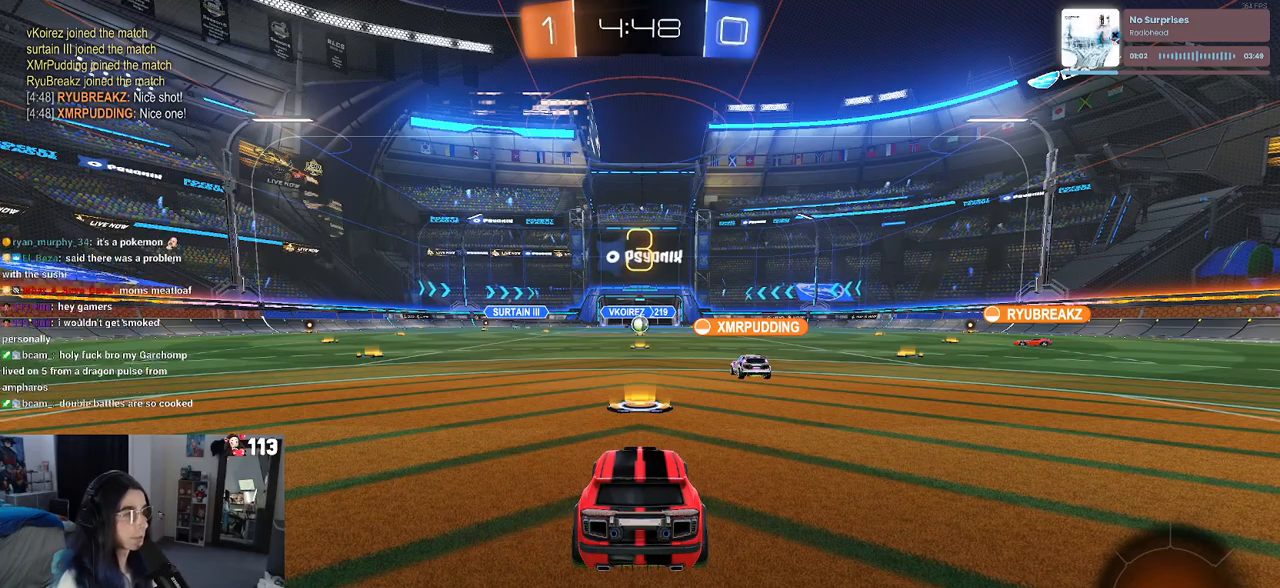
{"buttons": ["R2"], "left_stick": "center", "right_stick": "center", "events": []}
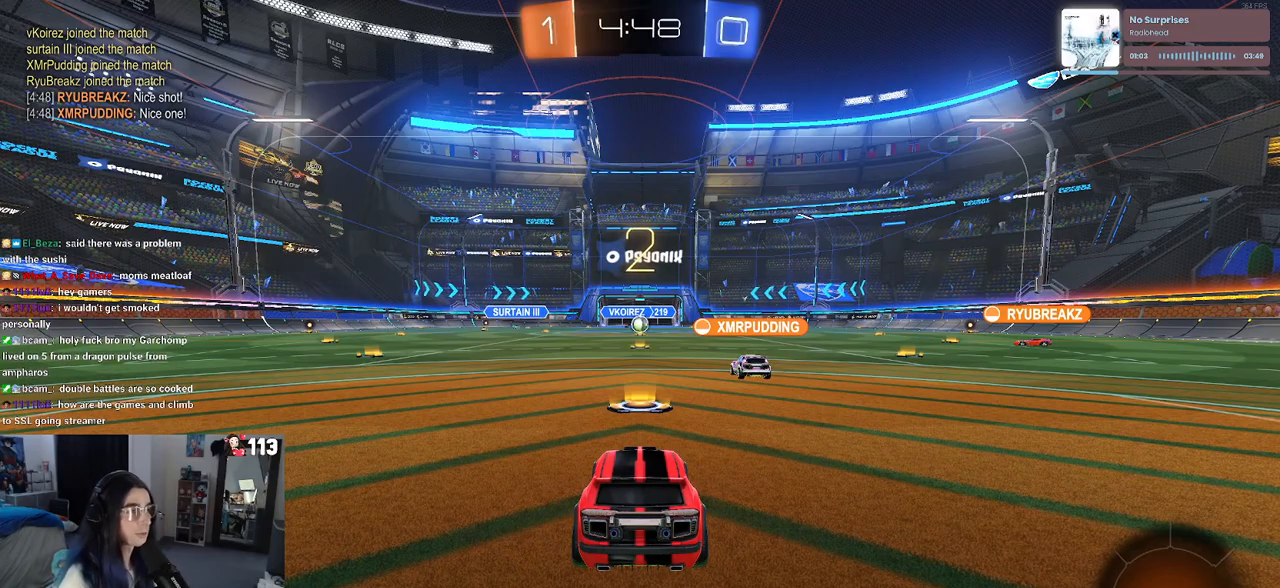
{"buttons": ["R2"], "left_stick": "center", "right_stick": "center", "events": []}
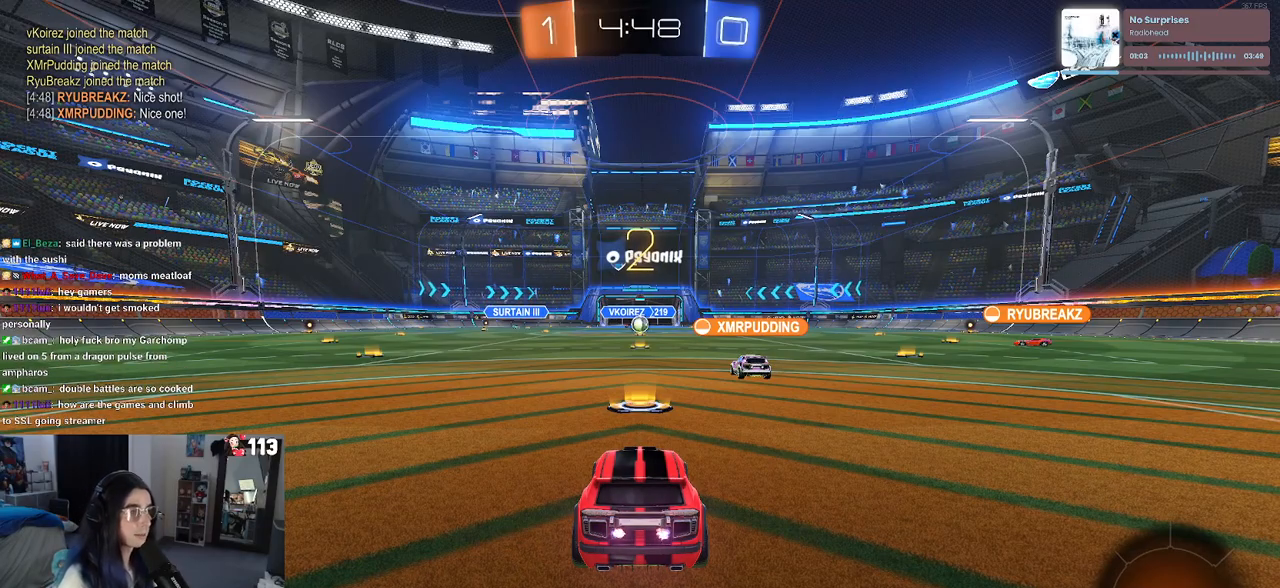
{"buttons": ["R2"], "left_stick": "center", "right_stick": "center", "events": []}
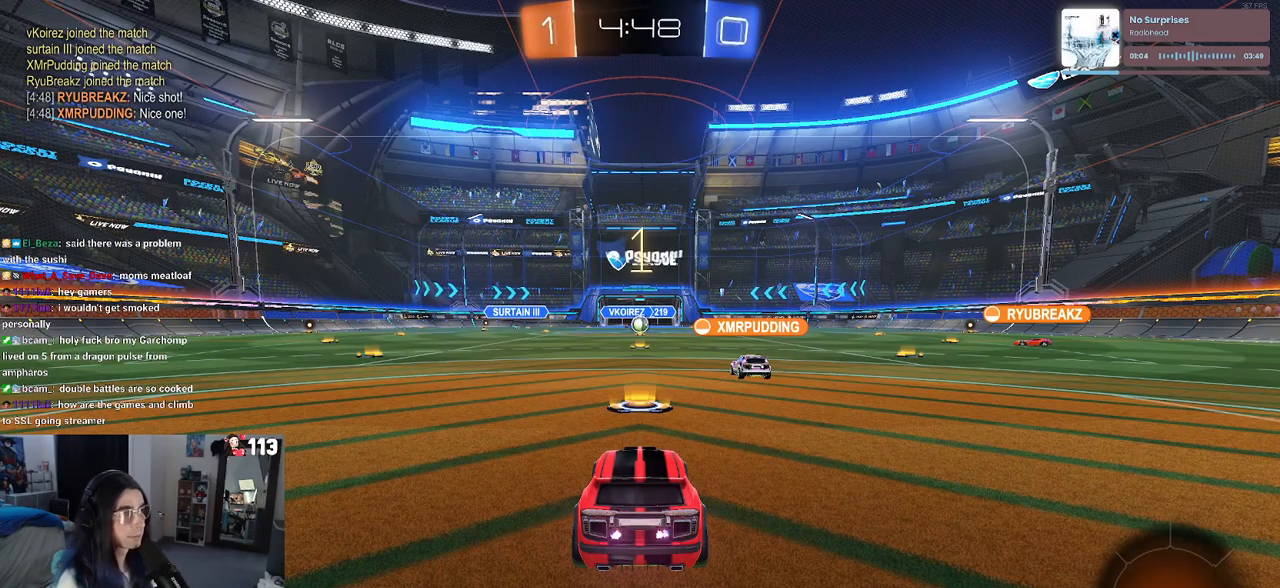
{"buttons": ["R1", "R2"], "left_stick": "center", "right_stick": "center", "events": [[483, "R1", "down"]]}
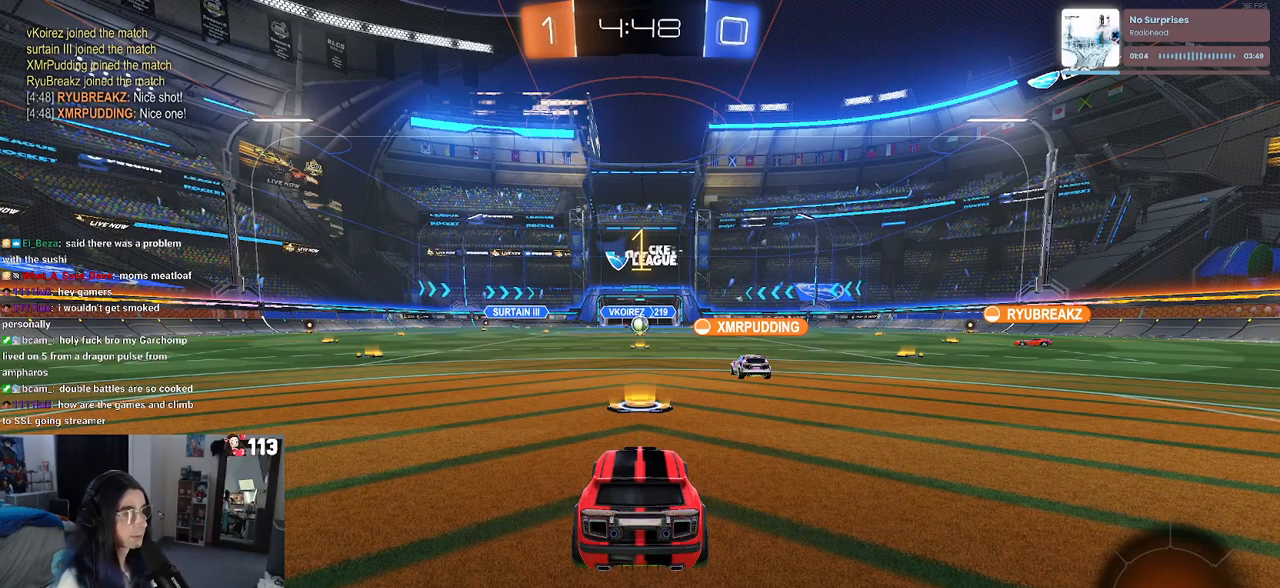
{"buttons": ["R1", "R2"], "left_stick": "right", "right_stick": "center", "events": [[400, "left_stick", "right"]]}
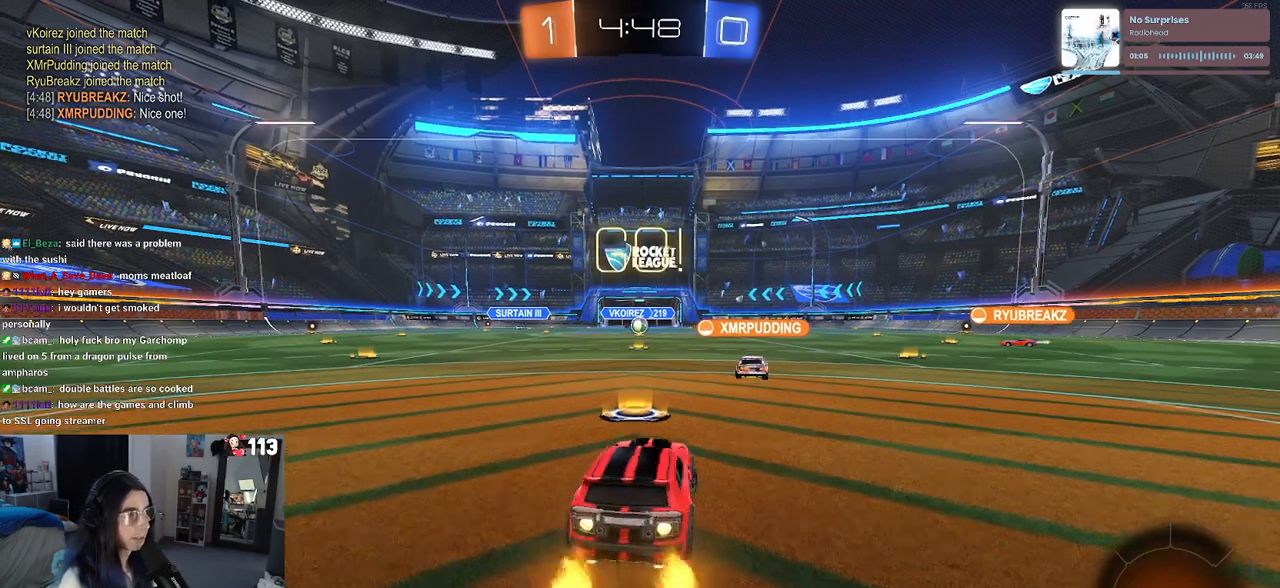
{"buttons": ["R2"], "left_stick": "left", "right_stick": "center", "events": [[333, "left_stick", "center"], [350, "R1", "up"], [383, "left_stick", "left"]]}
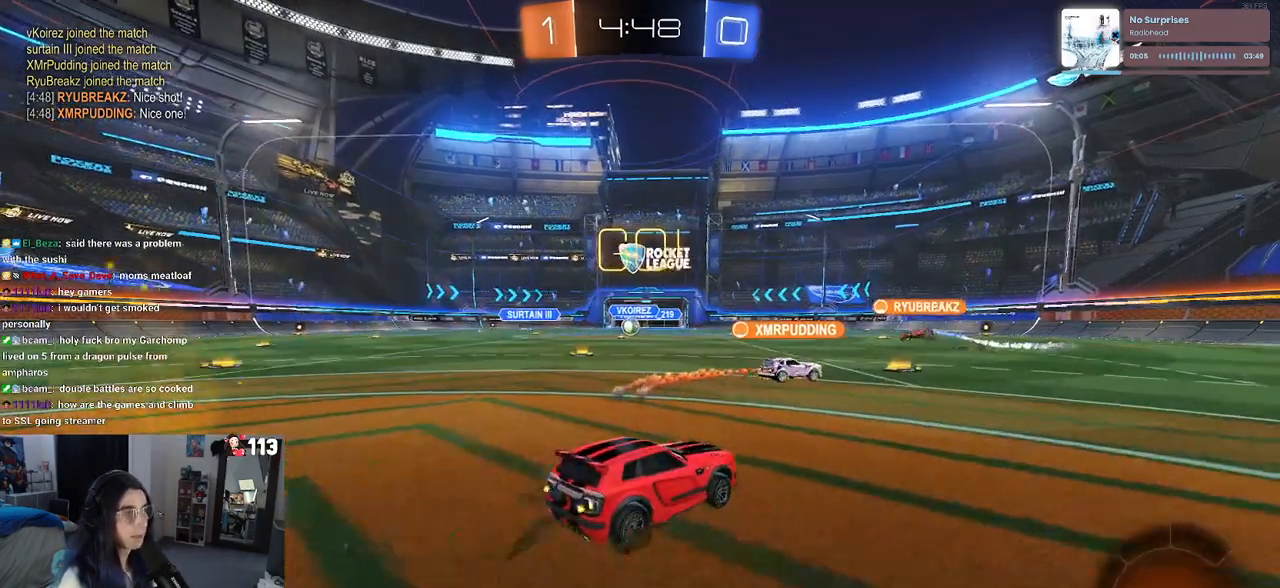
{"buttons": ["R2"], "left_stick": "left", "right_stick": "center", "events": []}
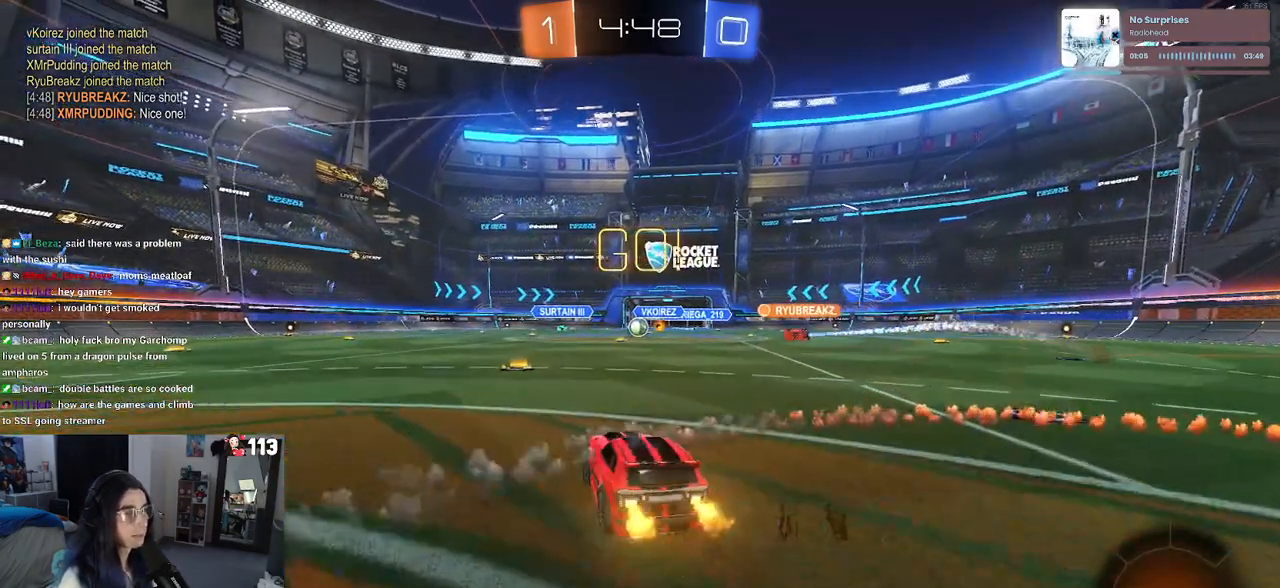
{"buttons": ["R2"], "left_stick": "center", "right_stick": "center", "events": [[50, "left_stick", "center"]]}
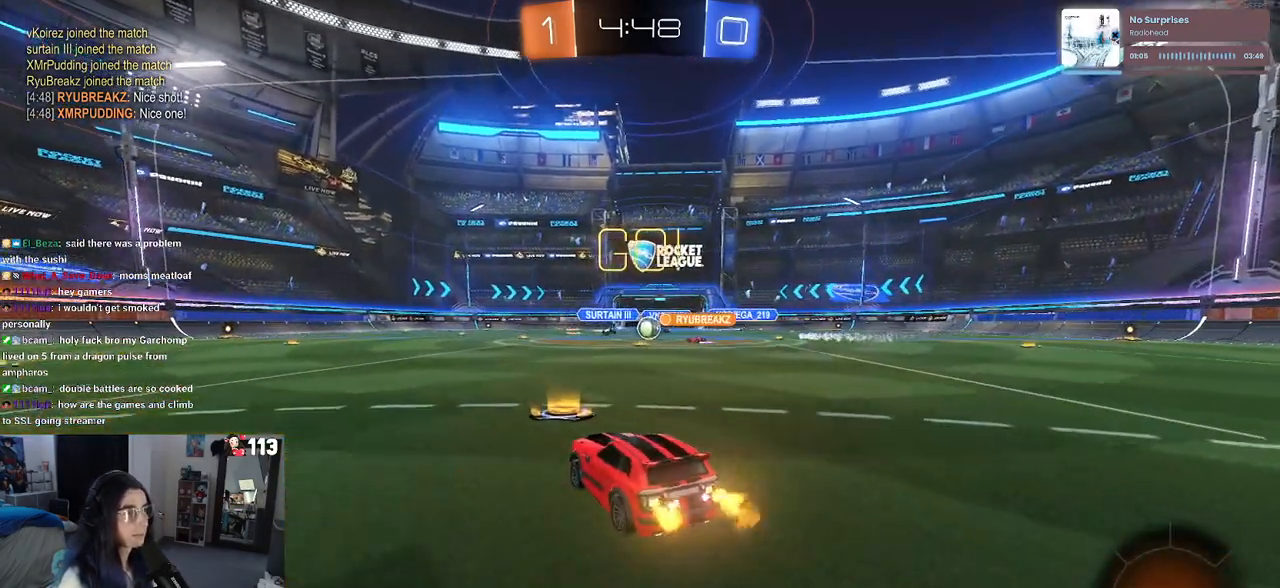
{"buttons": ["R2"], "left_stick": "left", "right_stick": "center", "events": [[117, "left_stick", "right"], [317, "left_stick", "center"], [500, "left_stick", "left"]]}
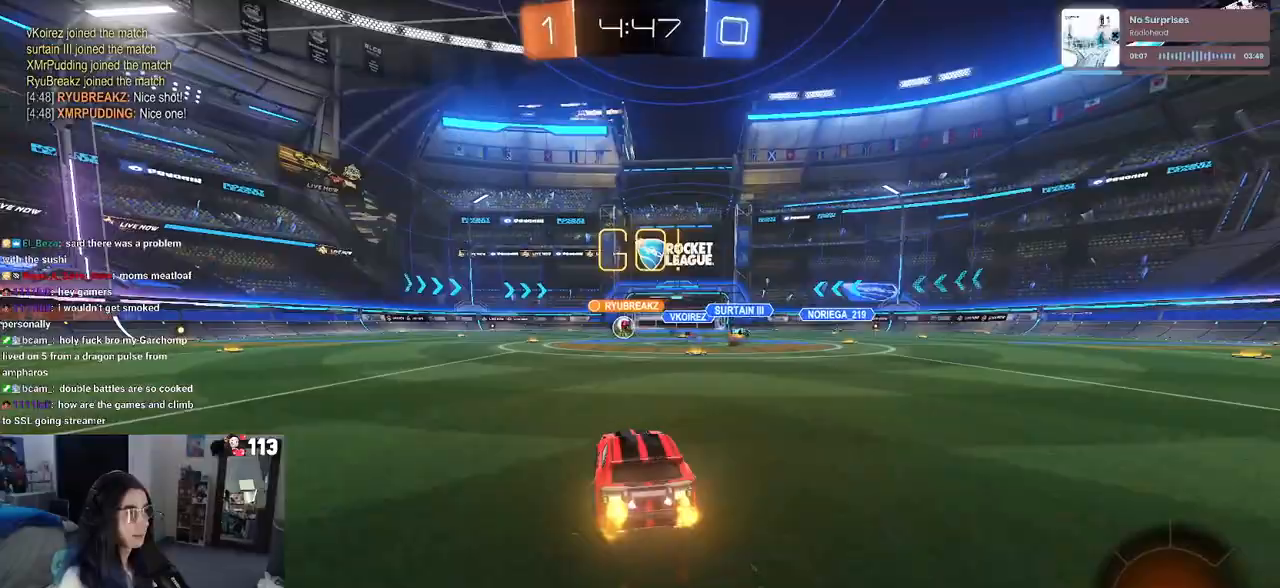
{"buttons": ["CROSS", "R1", "R2"], "left_stick": "up", "right_stick": "center", "events": [[167, "R1", "down"], [400, "left_stick", "center"], [433, "CROSS", "down"], [483, "left_stick", "up"]]}
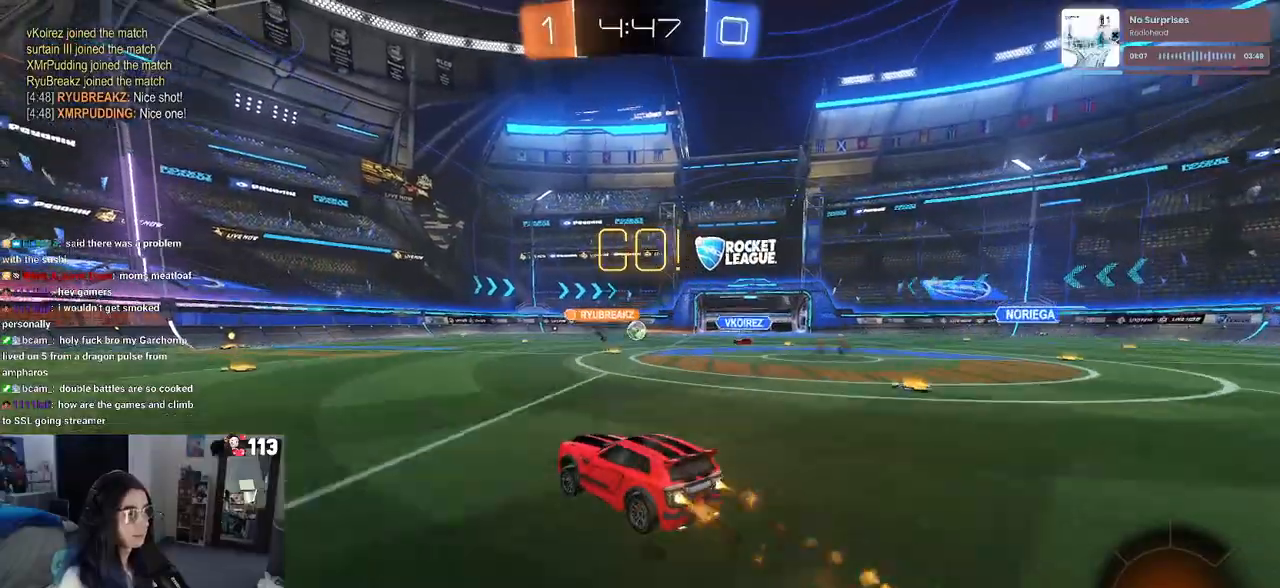
{"buttons": ["SQUARE", "R1", "R2"], "left_stick": "down-left", "right_stick": "center", "events": [[17, "left_stick", "up-left"], [33, "CROSS", "up"], [83, "CROSS", "down"], [150, "SQUARE", "down"], [183, "CROSS", "up"], [183, "left_stick", "down"], [333, "left_stick", "down-left"]]}
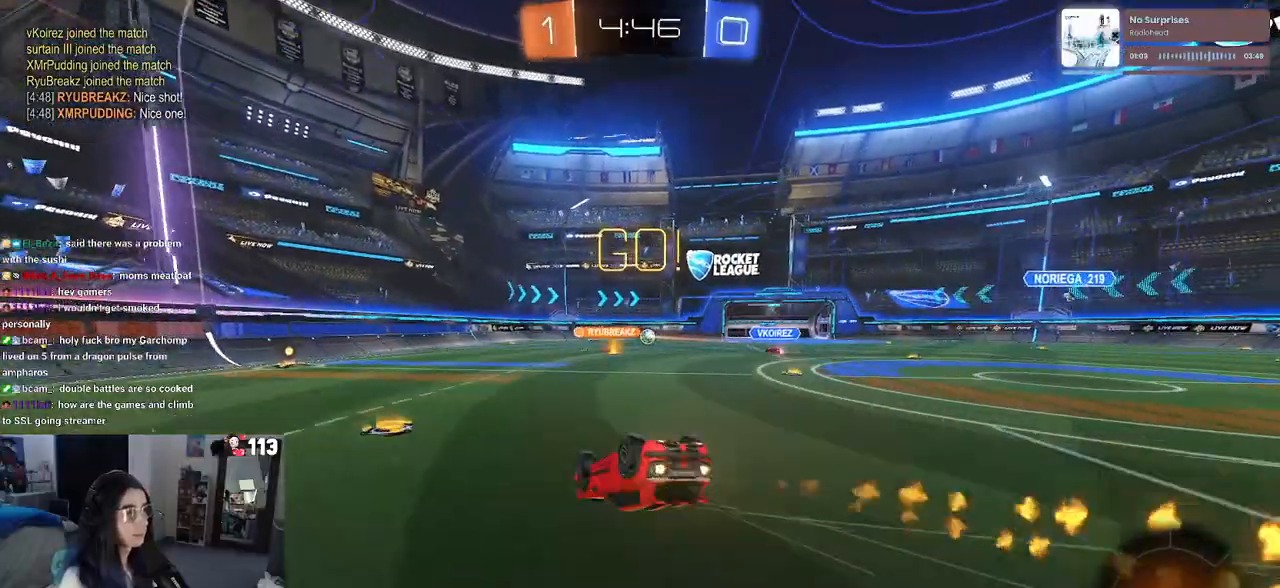
{"buttons": ["R1", "R2"], "left_stick": "center", "right_stick": "center", "events": [[383, "SQUARE", "up"], [467, "left_stick", "center"]]}
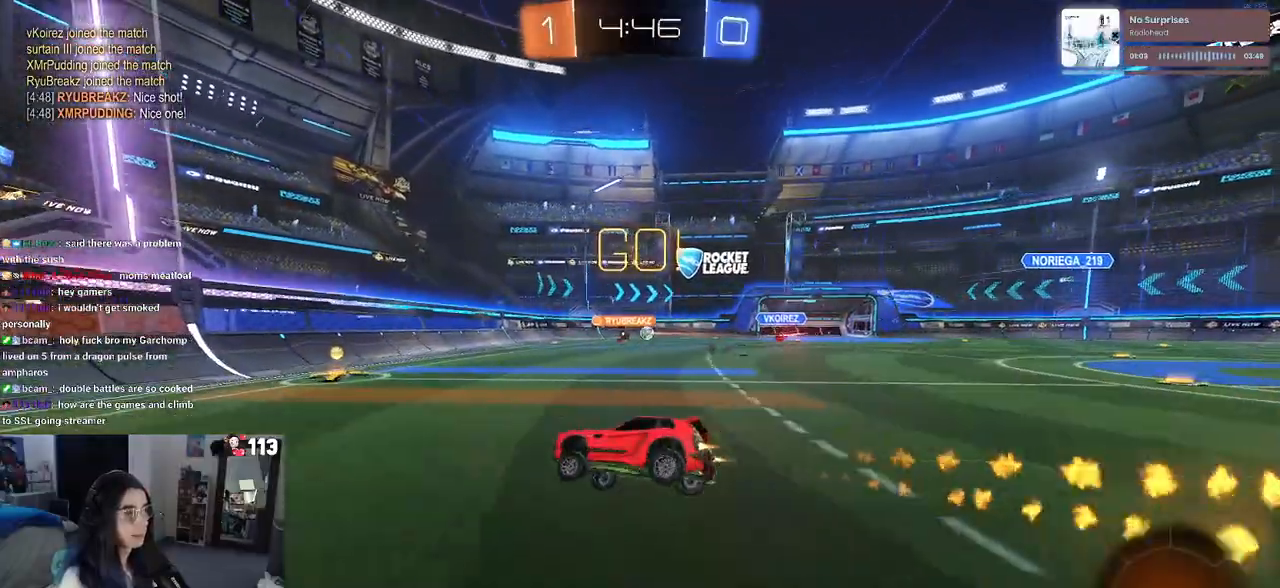
{"buttons": ["R2"], "left_stick": "right", "right_stick": "center", "events": [[83, "left_stick", "right"], [267, "R1", "up"]]}
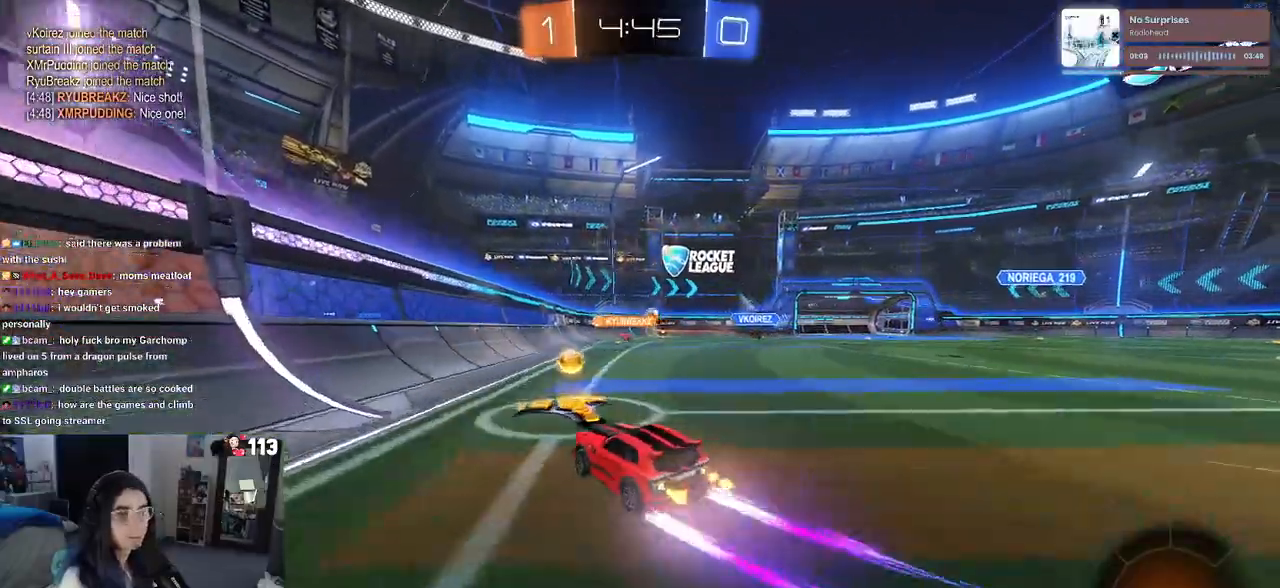
{"buttons": ["R2"], "left_stick": "right", "right_stick": "center", "events": []}
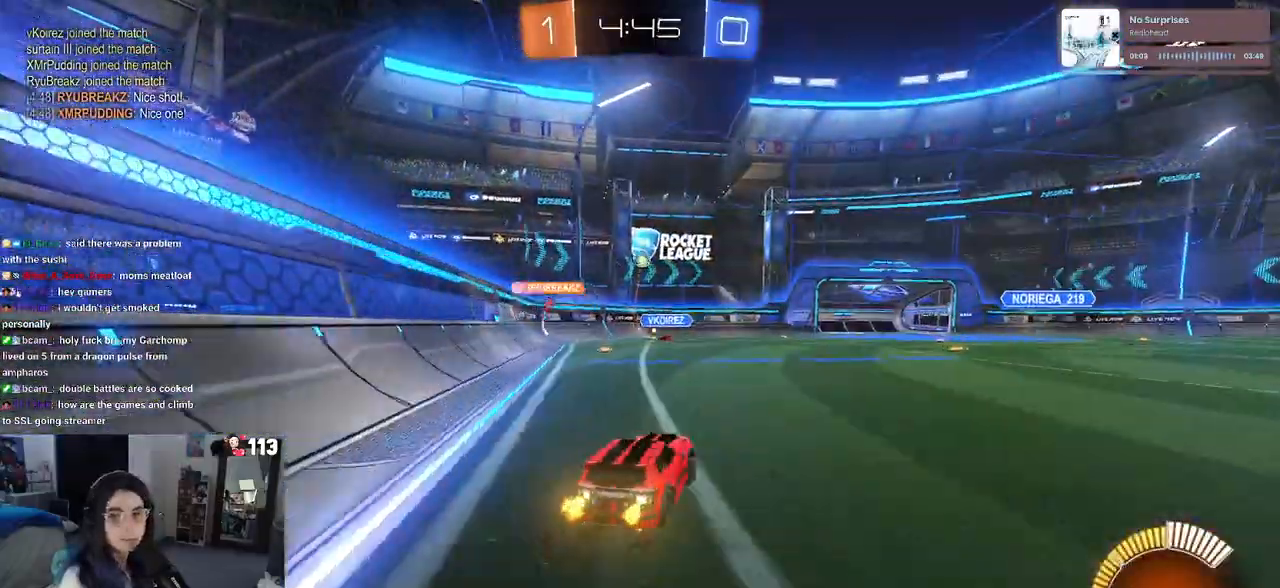
{"buttons": ["R2"], "left_stick": "left", "right_stick": "center", "events": [[283, "left_stick", "center"], [500, "left_stick", "left"]]}
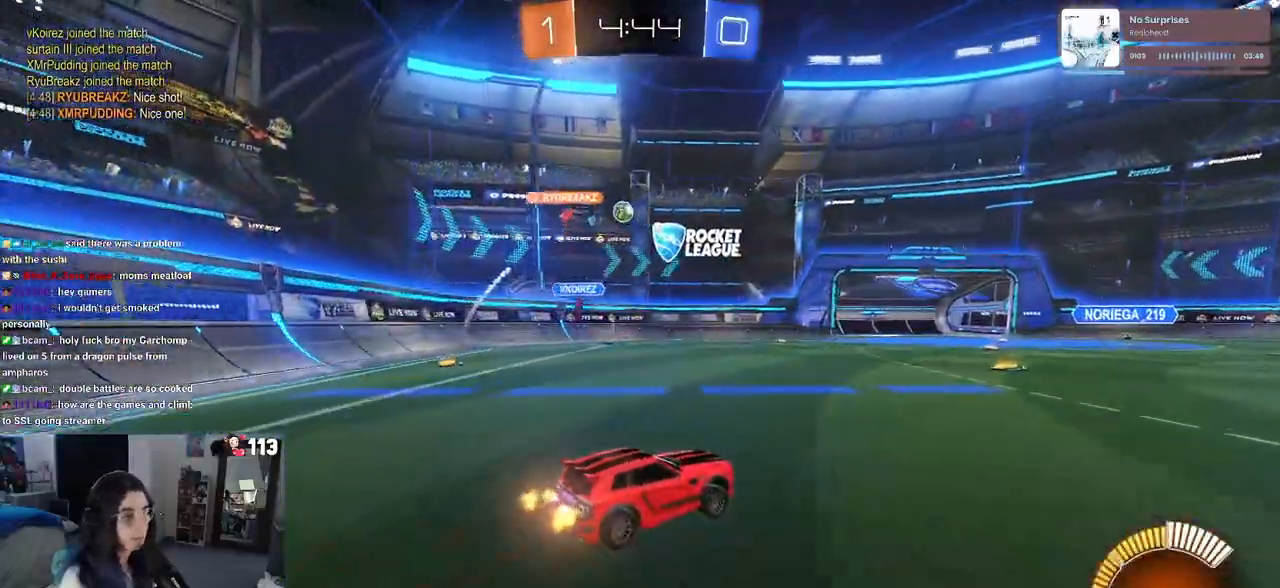
{"buttons": ["R2"], "left_stick": "center", "right_stick": "center", "events": [[183, "left_stick", "center"]]}
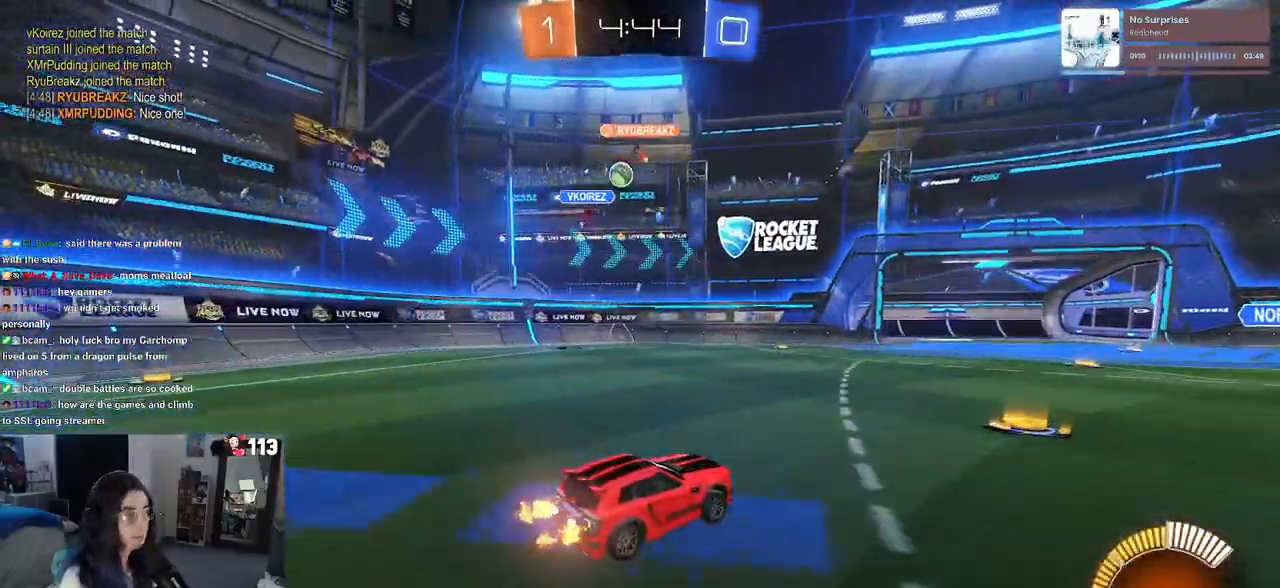
{"buttons": ["L2", "R2"], "left_stick": "right", "right_stick": "center", "events": [[17, "left_stick", "left"], [250, "R2", "up"], [300, "L2", "down"], [383, "left_stick", "center"], [450, "left_stick", "right"], [500, "R2", "down"]]}
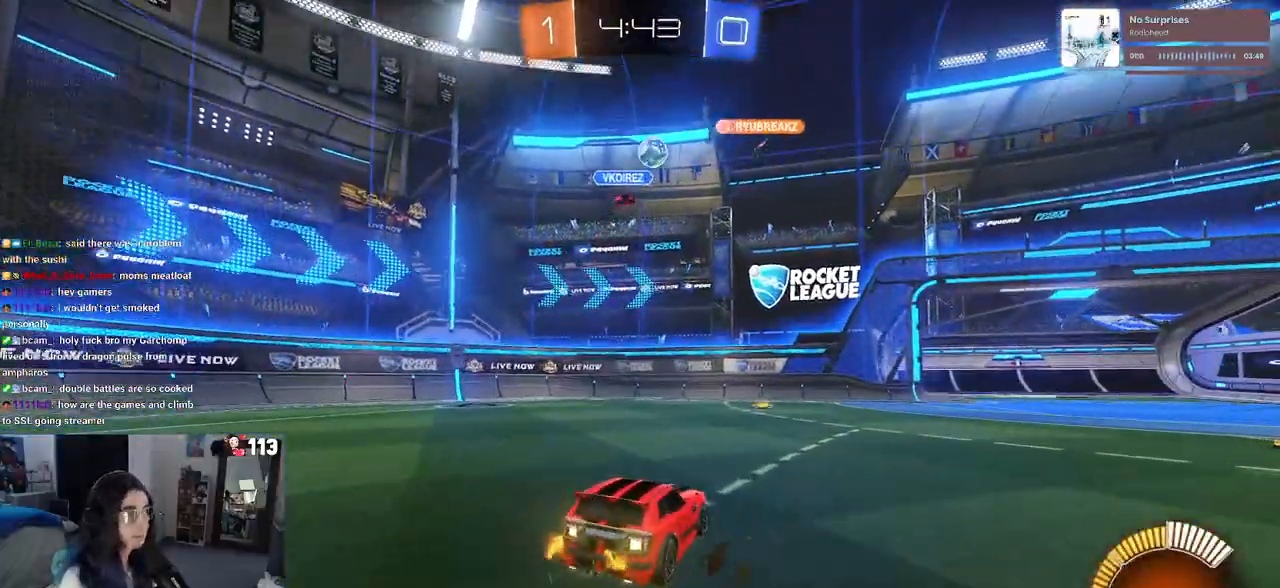
{"buttons": ["R2"], "left_stick": "right", "right_stick": "center", "events": [[50, "L2", "up"], [233, "SQUARE", "down"], [300, "SQUARE", "up"]]}
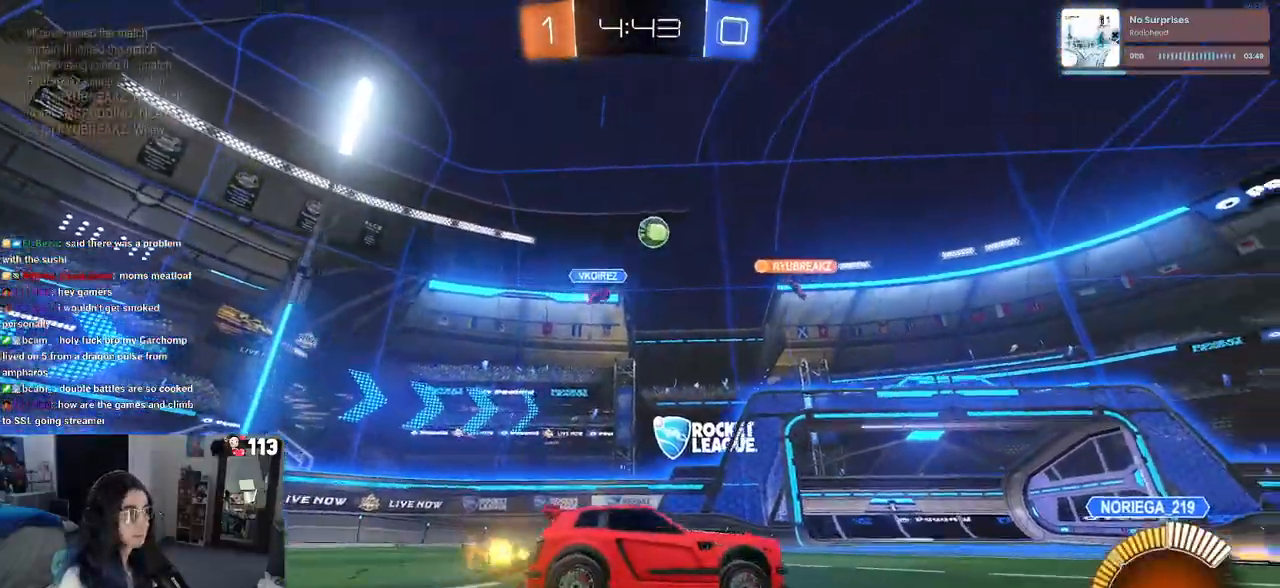
{"buttons": ["R2"], "left_stick": "right", "right_stick": "center", "events": [[50, "TRIANGLE", "down"], [100, "TRIANGLE", "up"]]}
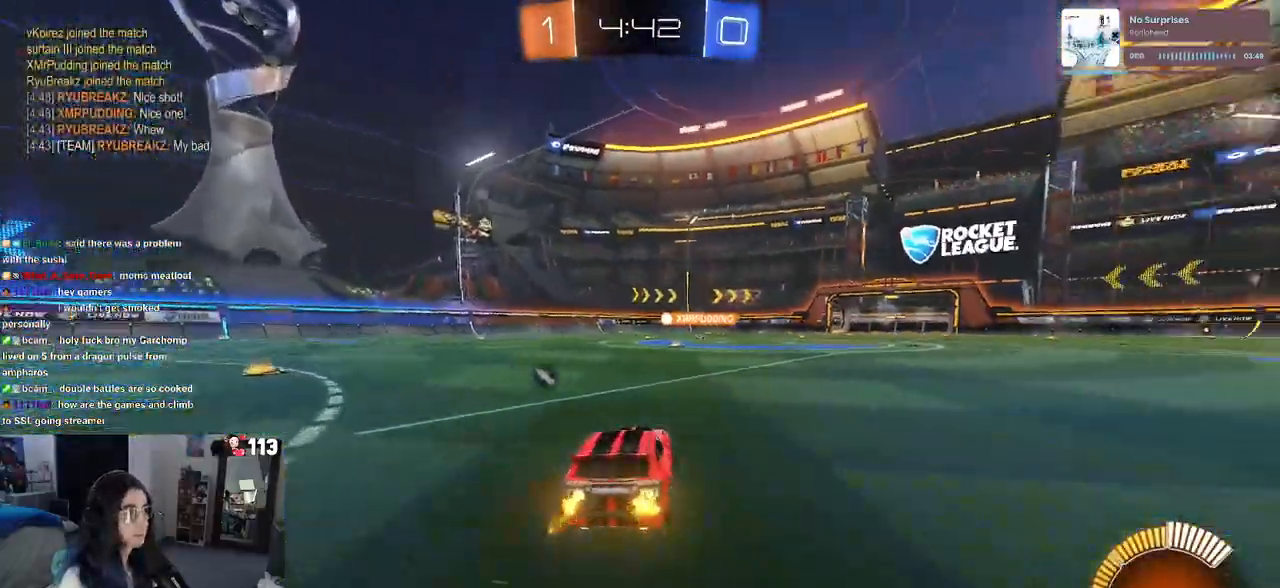
{"buttons": ["TRIANGLE", "R1", "R2"], "left_stick": "down", "right_stick": "center", "events": [[50, "CROSS", "down"], [50, "R1", "down"], [83, "left_stick", "up"], [133, "CROSS", "up"], [150, "left_stick", "up-left"], [200, "CROSS", "down"], [300, "left_stick", "down"], [333, "CROSS", "up"], [400, "TRIANGLE", "down"]]}
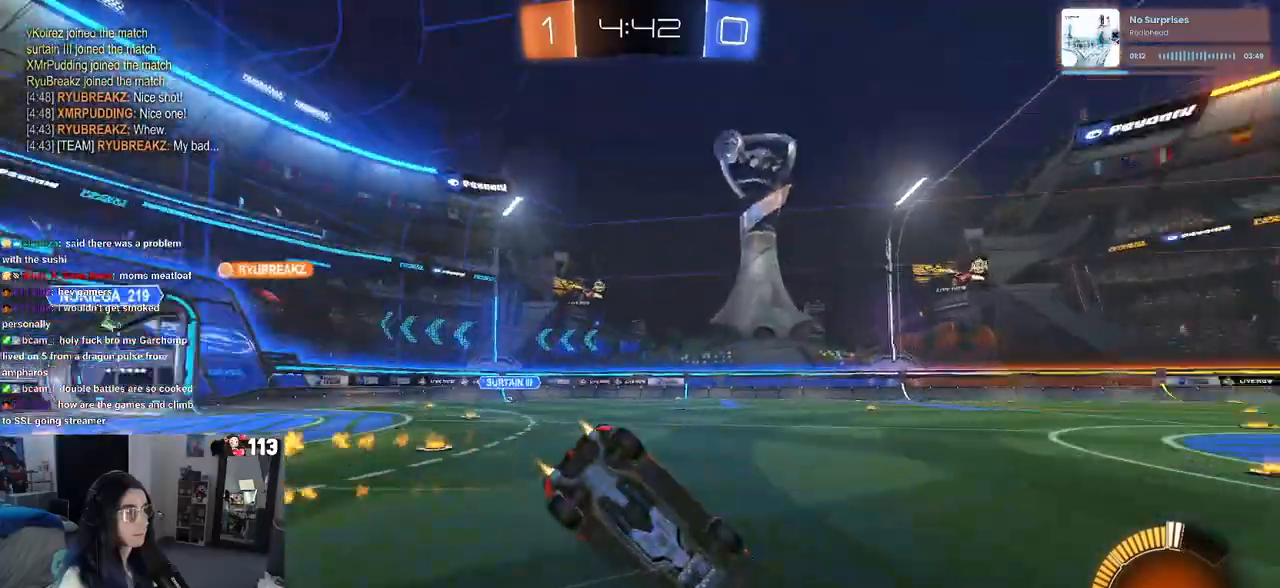
{"buttons": ["SQUARE", "R2"], "left_stick": "down-left", "right_stick": "center", "events": [[33, "TRIANGLE", "up"], [67, "R1", "up"], [67, "left_stick", "down-left"], [267, "SQUARE", "down"]]}